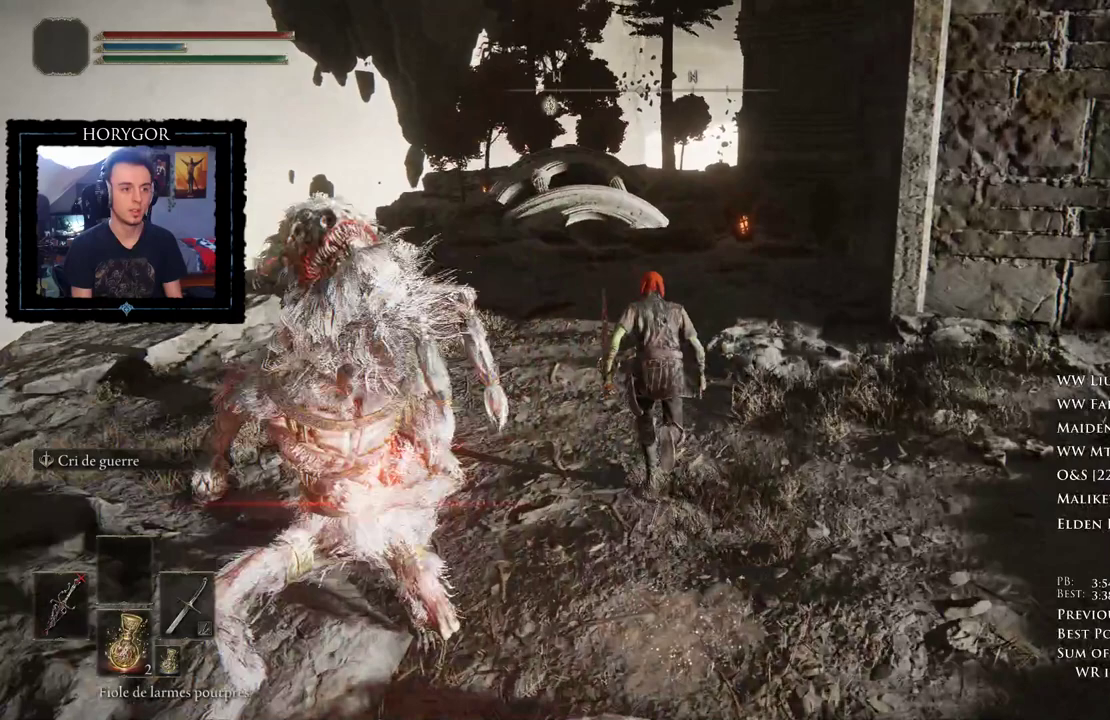
Gameplay with a controller (Xbox layout); each line is a JSON object with the inputs held at the frame after it. "events" lists button and stick changes between this image and that frame as [ms after this image, input, new state], when the widget could be followed in between. Not read: DPAD_LEFT.
{"buttons": ["B"], "left_stick": "up", "right_stick": "down-left"}
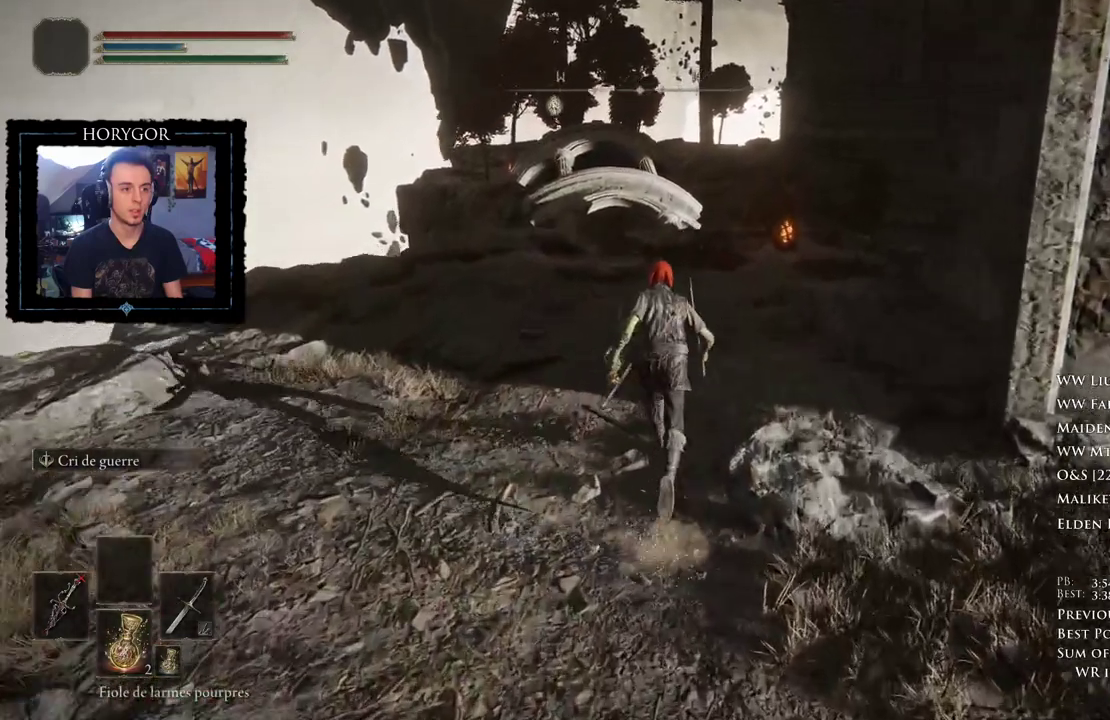
{"buttons": ["B"], "left_stick": "up", "right_stick": "down-left"}
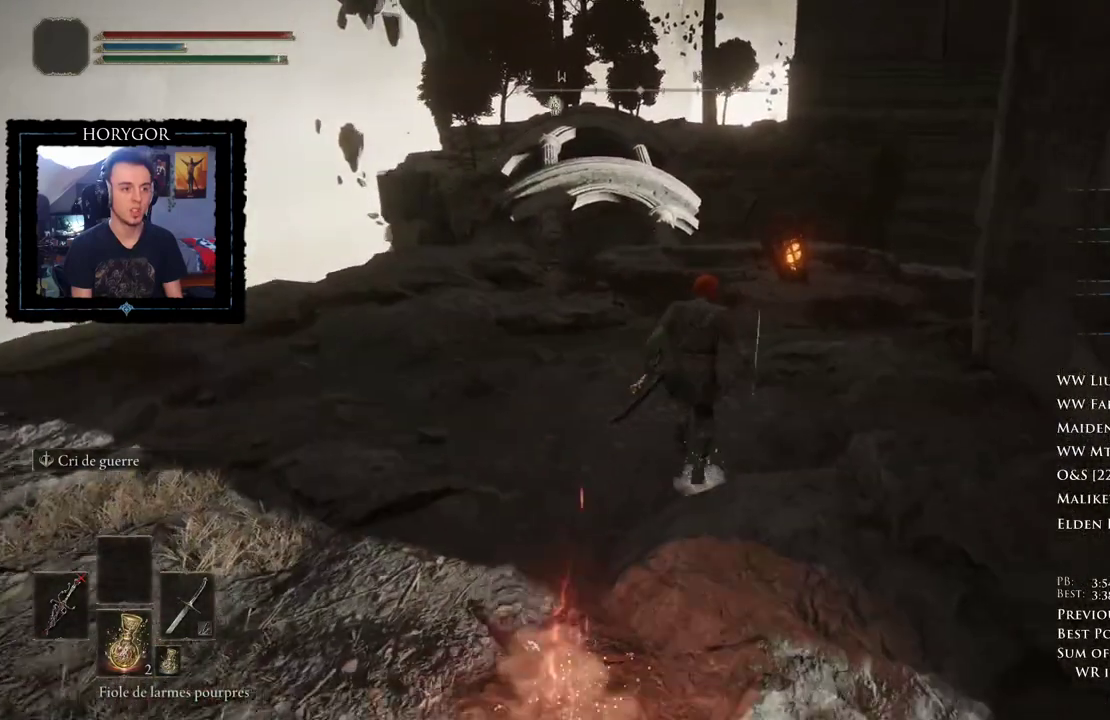
{"buttons": ["B"], "left_stick": "up", "right_stick": "down-left", "events": []}
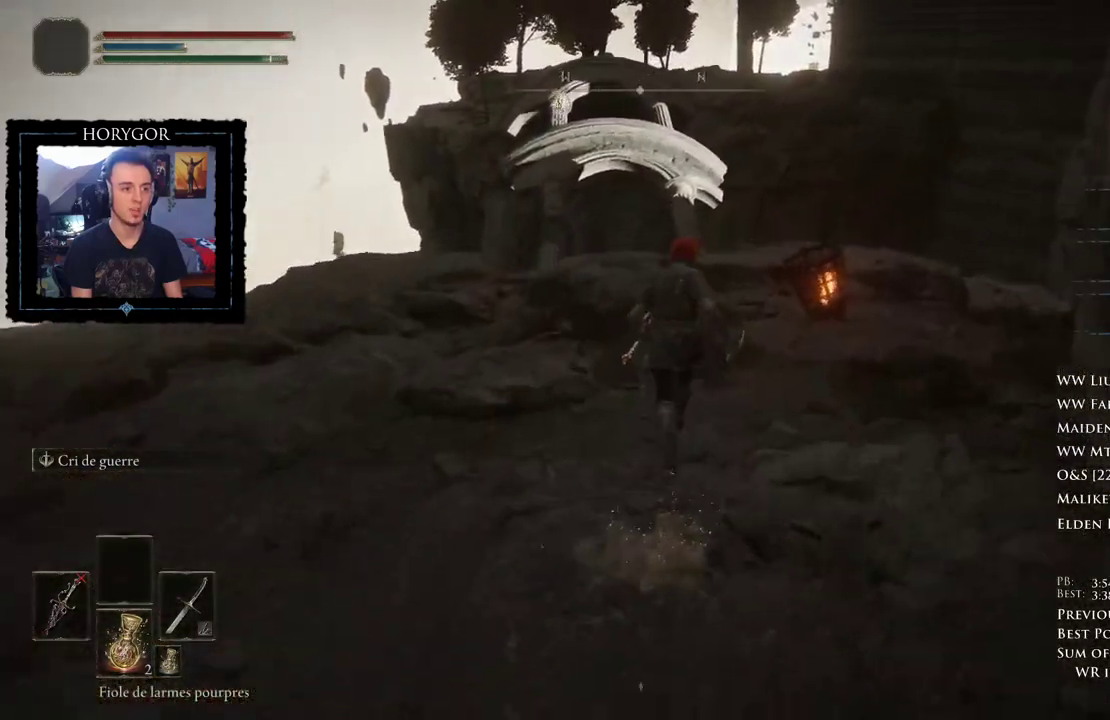
{"buttons": ["B"], "left_stick": "up", "right_stick": "center", "events": [[333, "right_stick", "center"]]}
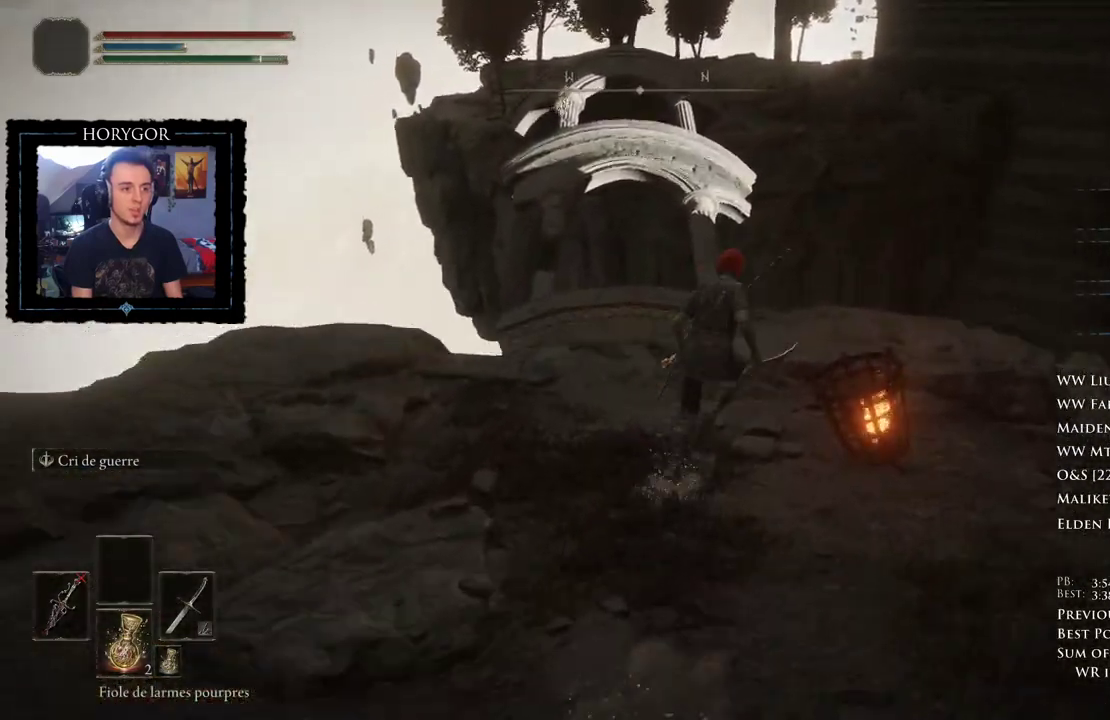
{"buttons": ["B"], "left_stick": "up", "right_stick": "center", "events": [[396, "Y", "down"], [458, "Y", "up"]]}
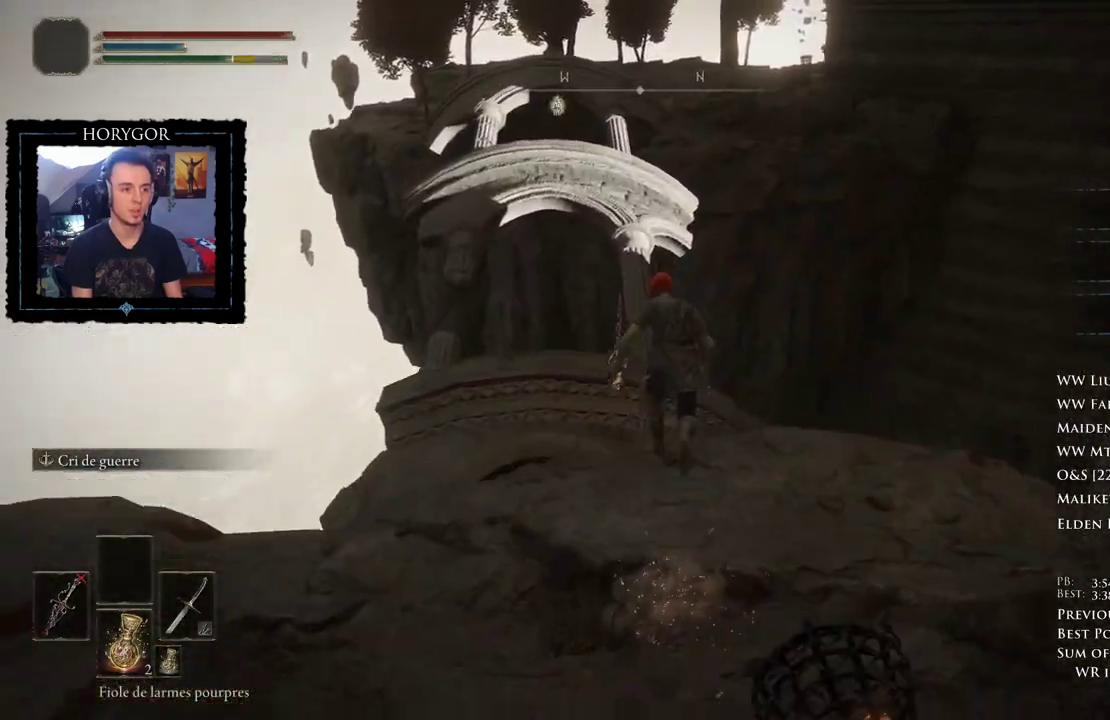
{"buttons": ["B"], "left_stick": "up", "right_stick": "center", "events": [[312, "right_stick", "left"], [417, "right_stick", "center"]]}
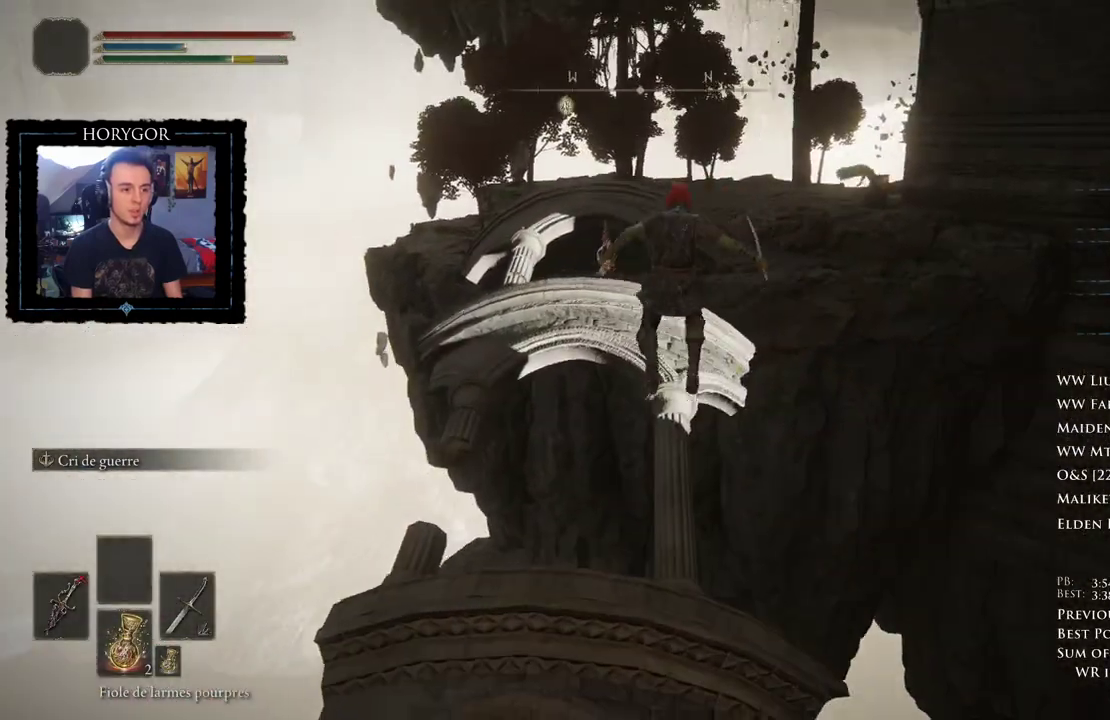
{"buttons": ["B"], "left_stick": "up", "right_stick": "up", "events": [[396, "right_stick", "up"]]}
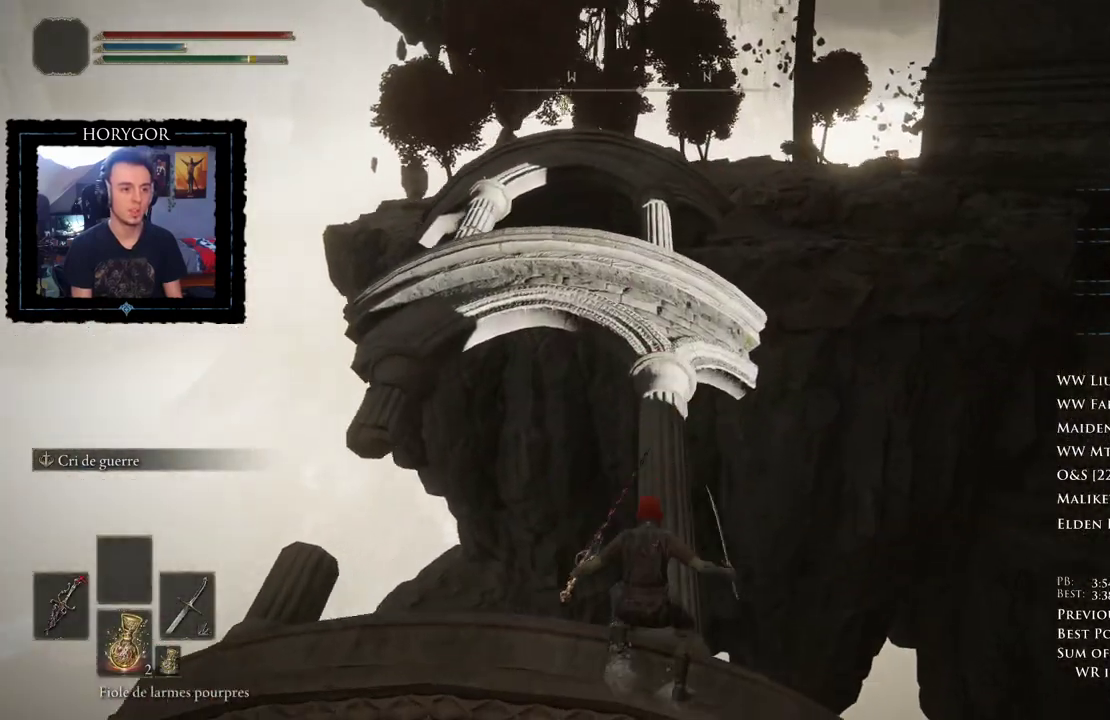
{"buttons": ["B"], "left_stick": "up", "right_stick": "center", "events": [[42, "right_stick", "center"]]}
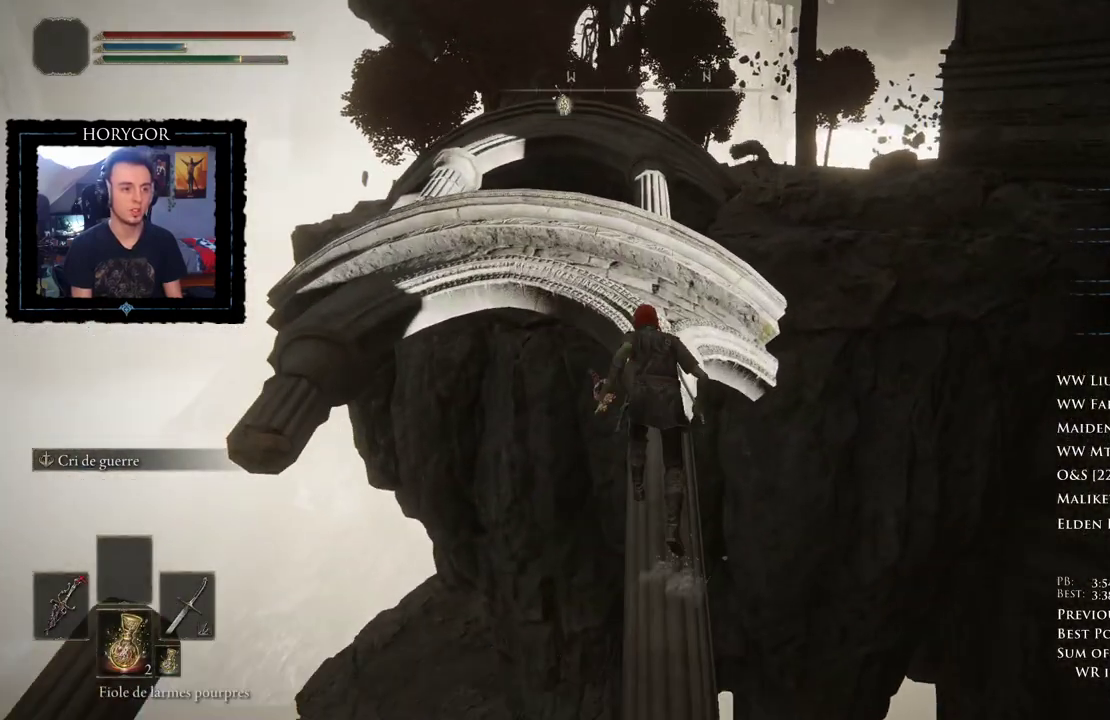
{"buttons": ["B"], "left_stick": "up", "right_stick": "center", "events": []}